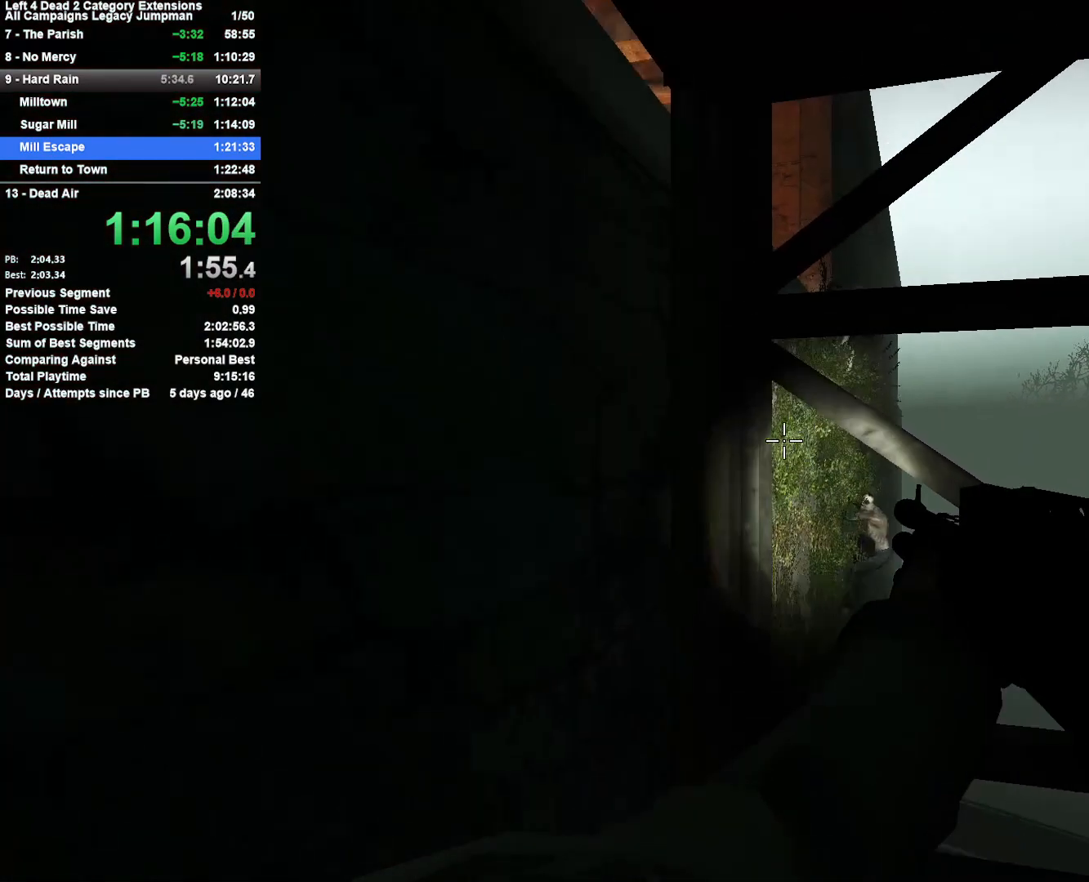
Gameplay with keyboard and mouse; each line is a JSON object with the keys and mouse buttons held at the frame after it. "events" lists presses ("down") and releases ("up") of "1", "2", "3", "4", "5", "a", "alt", "c", "ctrl", "d", "e", "f", "q", "r", "s", "shift", "space", "tab", "v", "w", "x", "z", "mouse_left", "mouse_middle", "mouse_right", "mouse_mb4", "mouse_mb5", "mouse_wheel_up" and "mouse_wheel_down" between this image and that frame as [ms after this image, input, new state], when the widget could be followed in between. "mouse_left", "mouse_middle", "mouse_right", "mouse_mb4", "mouse_mb5", "mouse_wheel_up", "mouse_wheel_down" = the "left", "middle", "right", "mb4", "mb5", "wheel_up", "wheel_down" buttons of the "mouse" list. No other keys are recorded. Mouse movement is not recorded.
{"keys": [], "mouse": [], "events": [[367, "mouse_left", "down"], [467, "mouse_left", "up"]]}
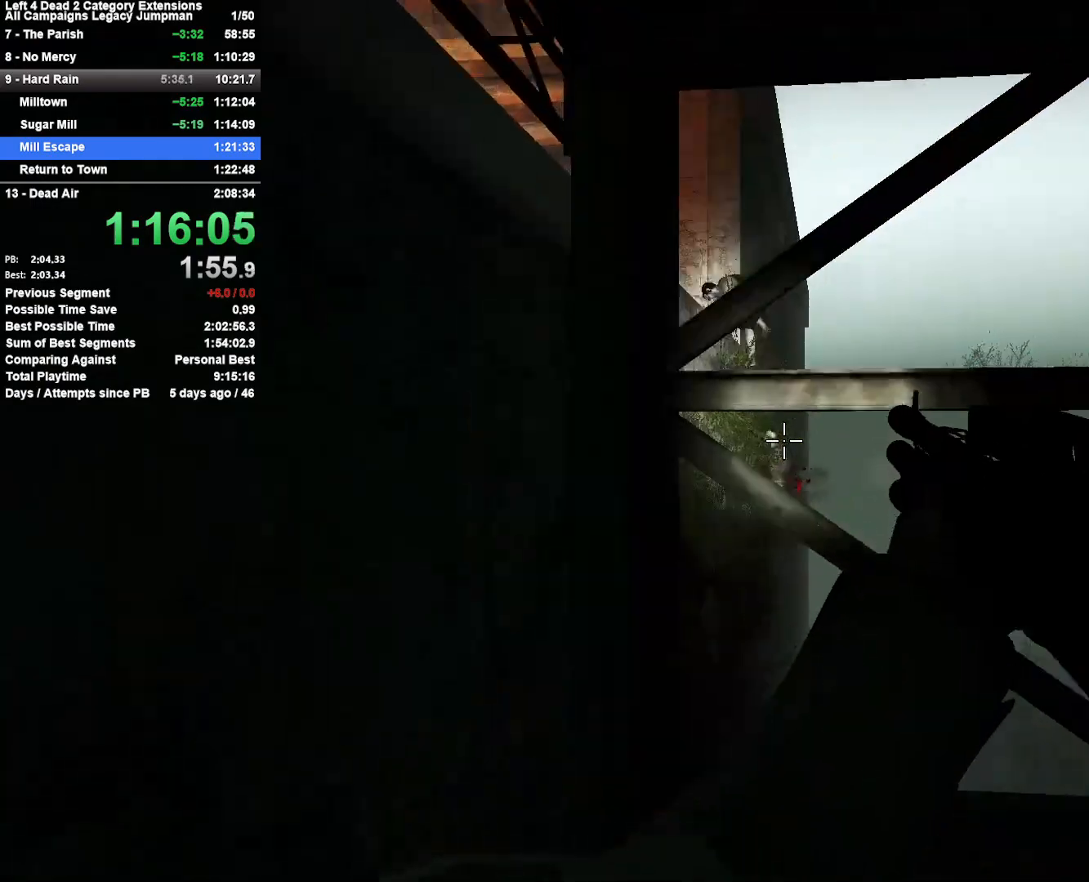
{"keys": [], "mouse": [], "events": [[50, "w", "down"], [200, "mouse_left", "down"], [250, "w", "up"], [383, "mouse_left", "up"]]}
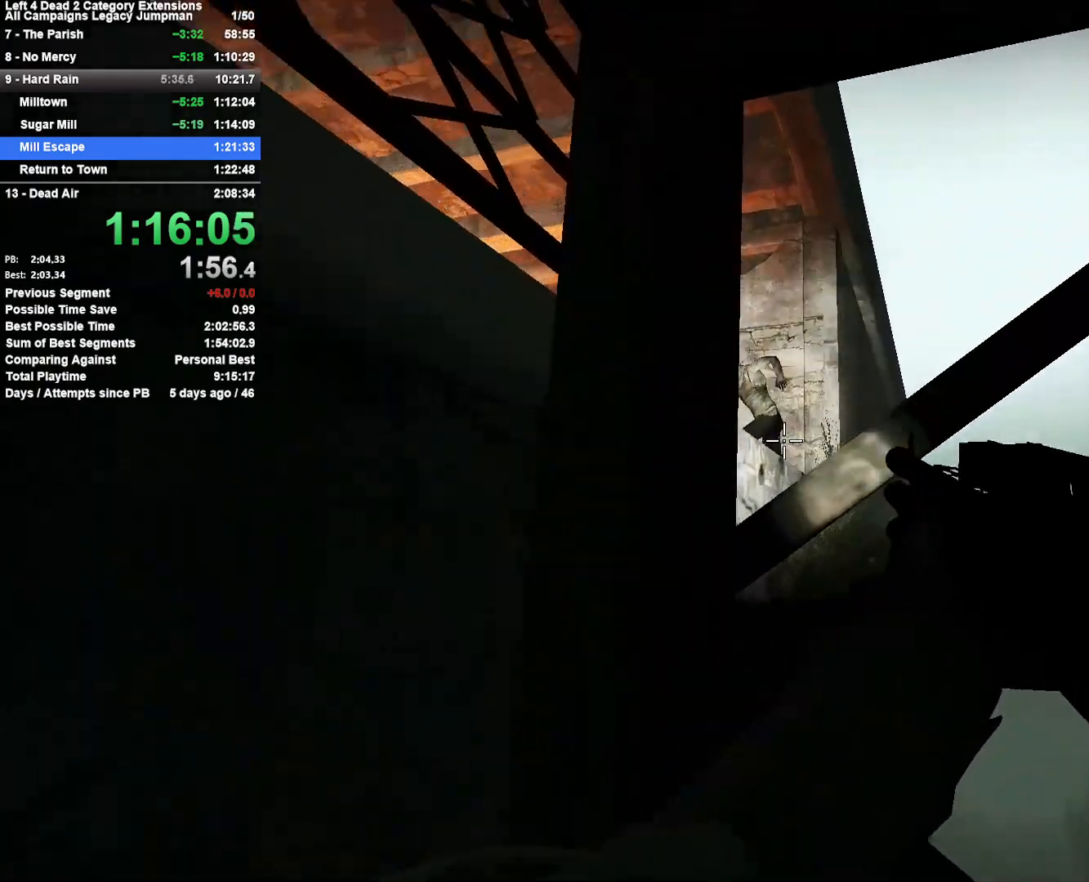
{"keys": ["d", "s"], "mouse": [], "events": [[67, "mouse_left", "down"], [217, "r", "down"], [250, "mouse_left", "up"], [317, "r", "up"], [450, "s", "down"], [500, "d", "down"]]}
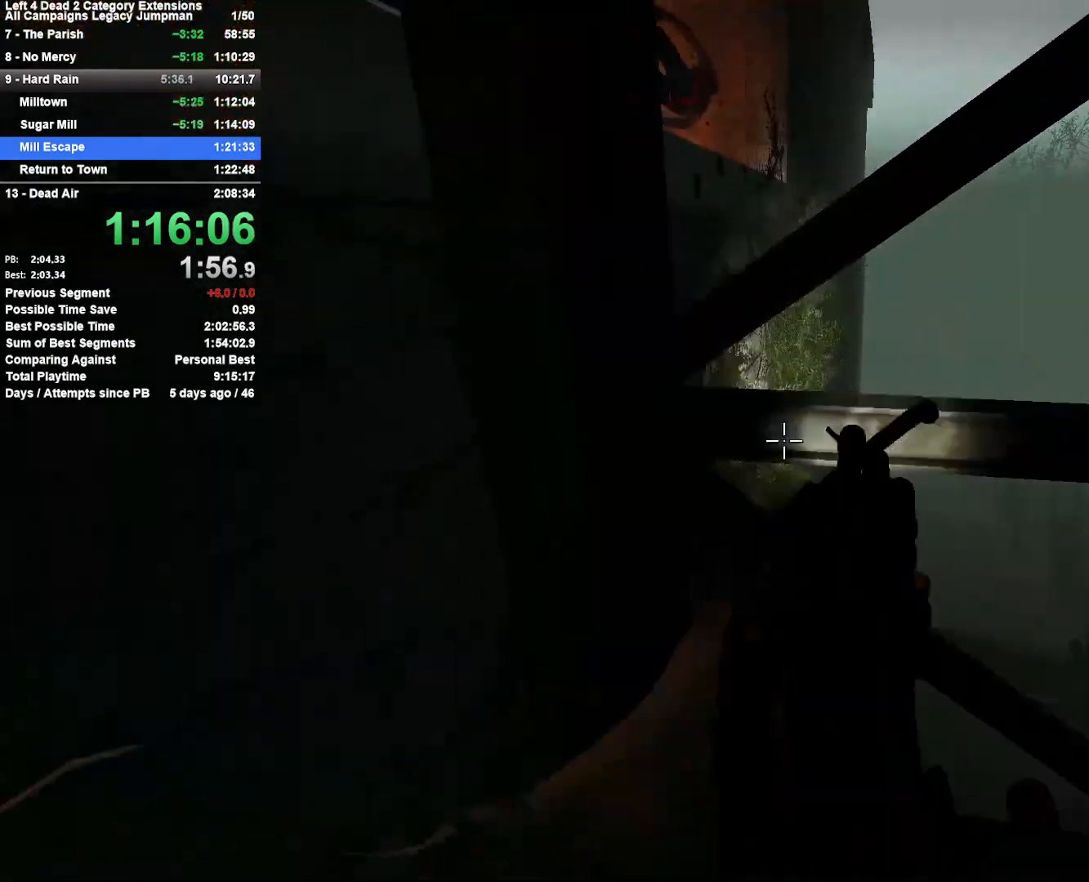
{"keys": [], "mouse": [], "events": [[83, "d", "up"], [133, "s", "up"]]}
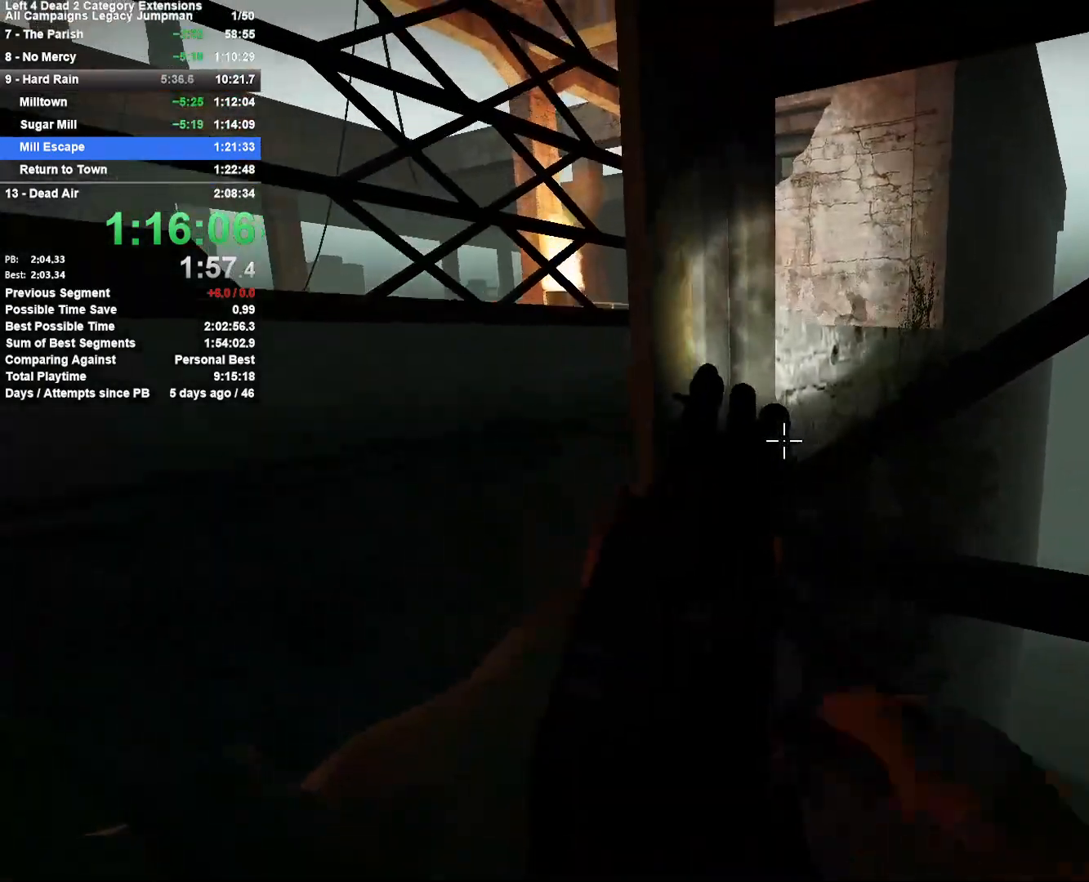
{"keys": [], "mouse": [], "events": [[17, "a", "down"], [100, "a", "up"], [150, "d", "down"], [200, "mouse_left", "down"], [300, "d", "up"], [433, "mouse_left", "up"]]}
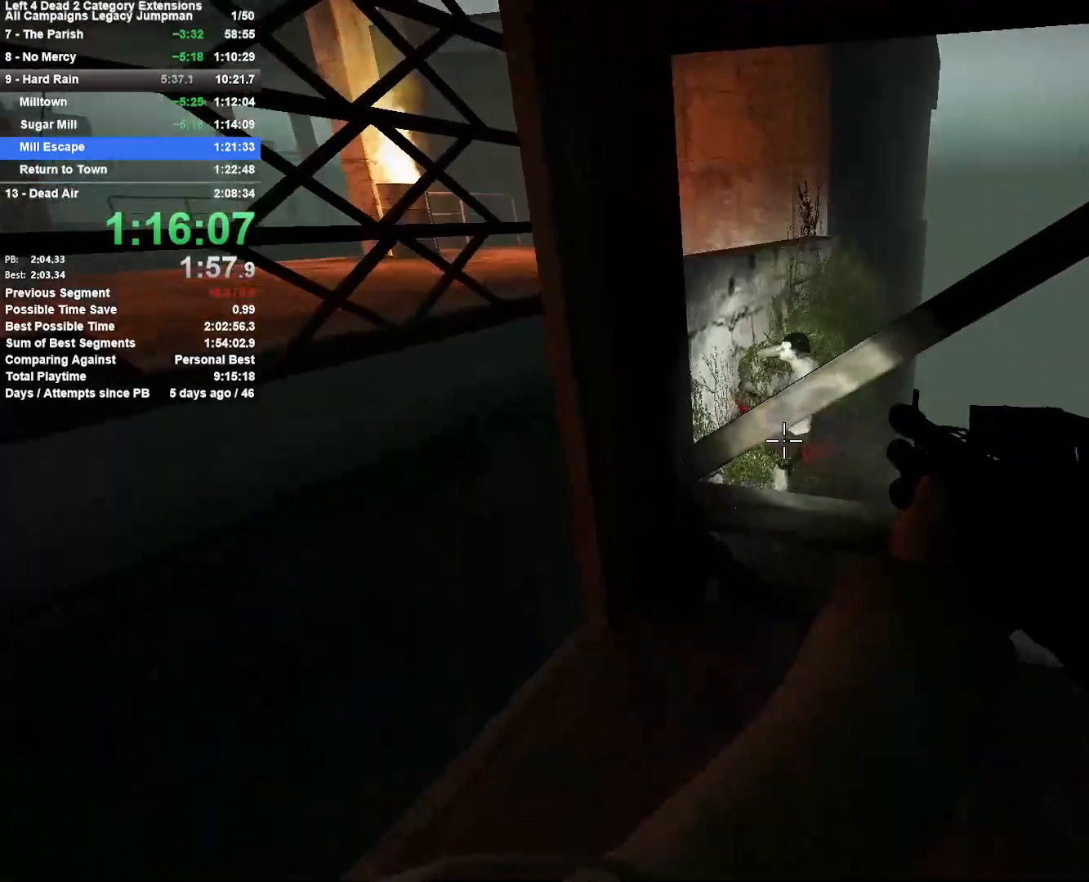
{"keys": [], "mouse": ["left"], "events": [[117, "mouse_left", "down"], [267, "mouse_left", "up"], [500, "mouse_left", "down"]]}
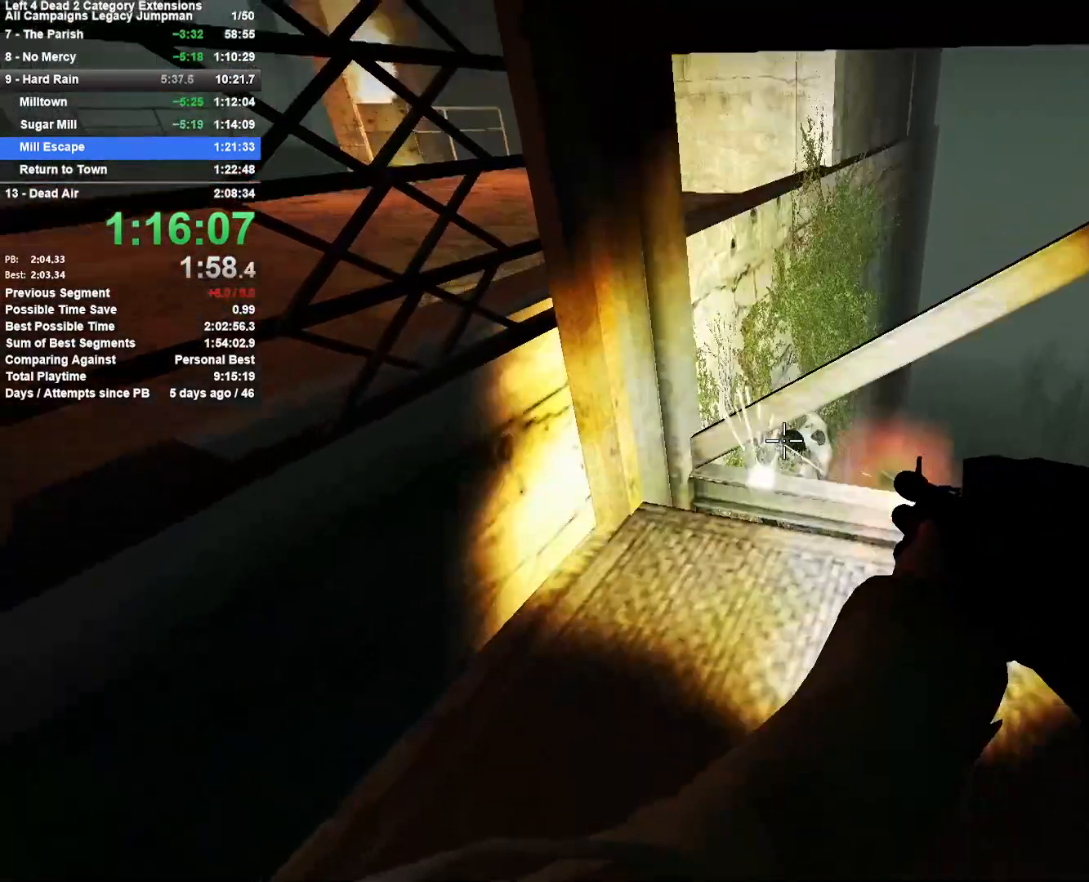
{"keys": [], "mouse": [], "events": [[133, "mouse_left", "up"], [317, "mouse_left", "down"], [417, "mouse_left", "up"]]}
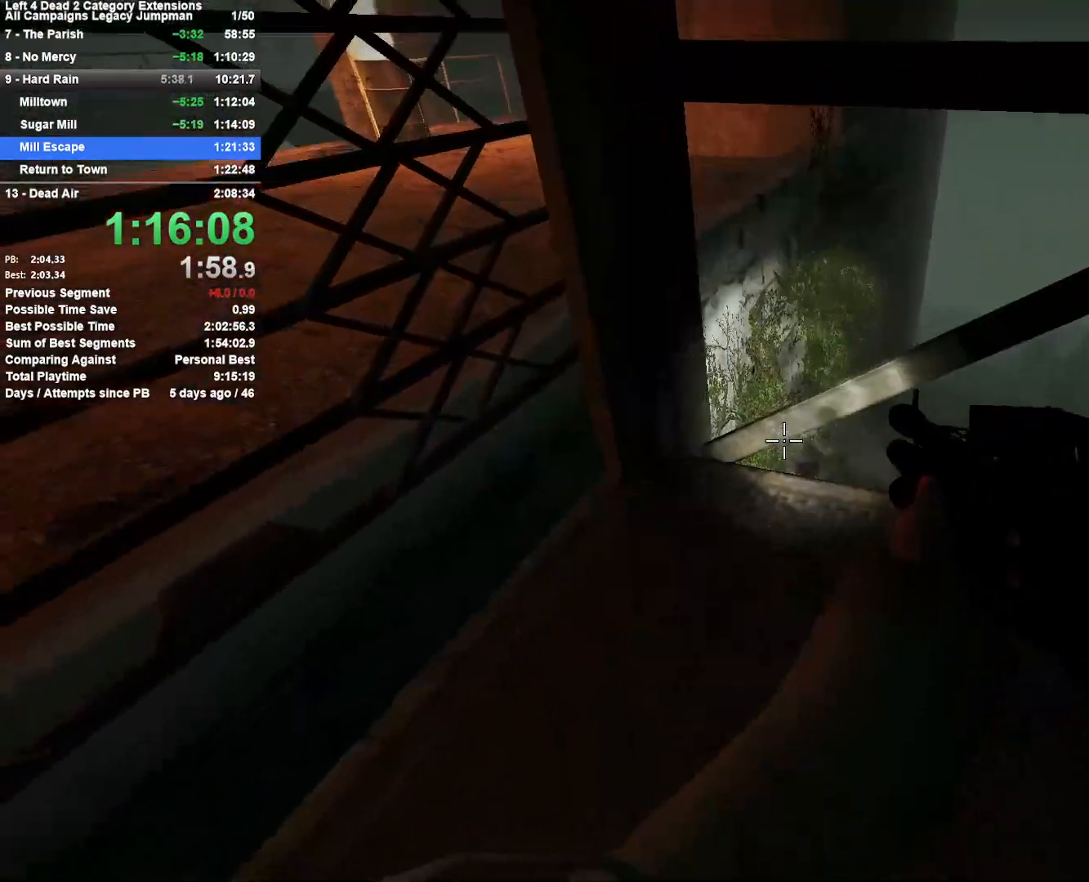
{"keys": [], "mouse": [], "events": [[17, "r", "down"], [150, "r", "up"], [200, "a", "down"], [333, "a", "up"]]}
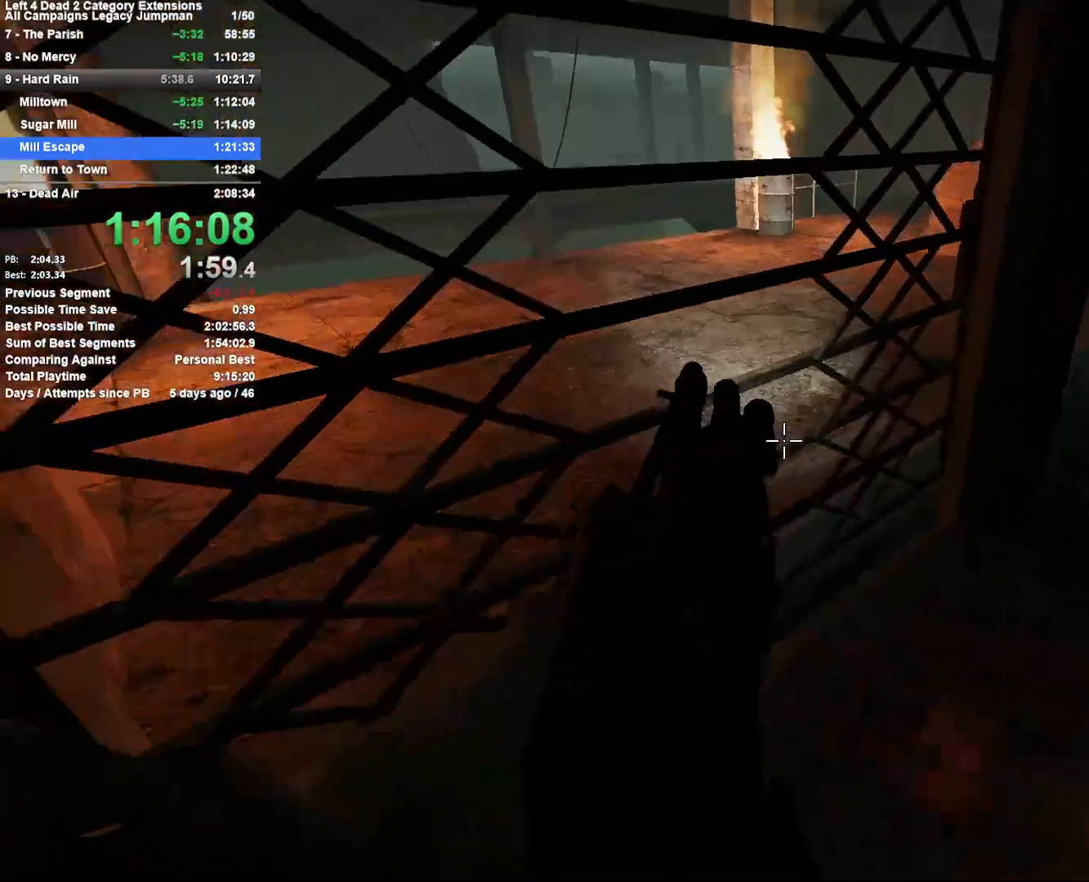
{"keys": [], "mouse": ["left"], "events": [[117, "w", "down"], [267, "mouse_left", "down"], [267, "w", "up"]]}
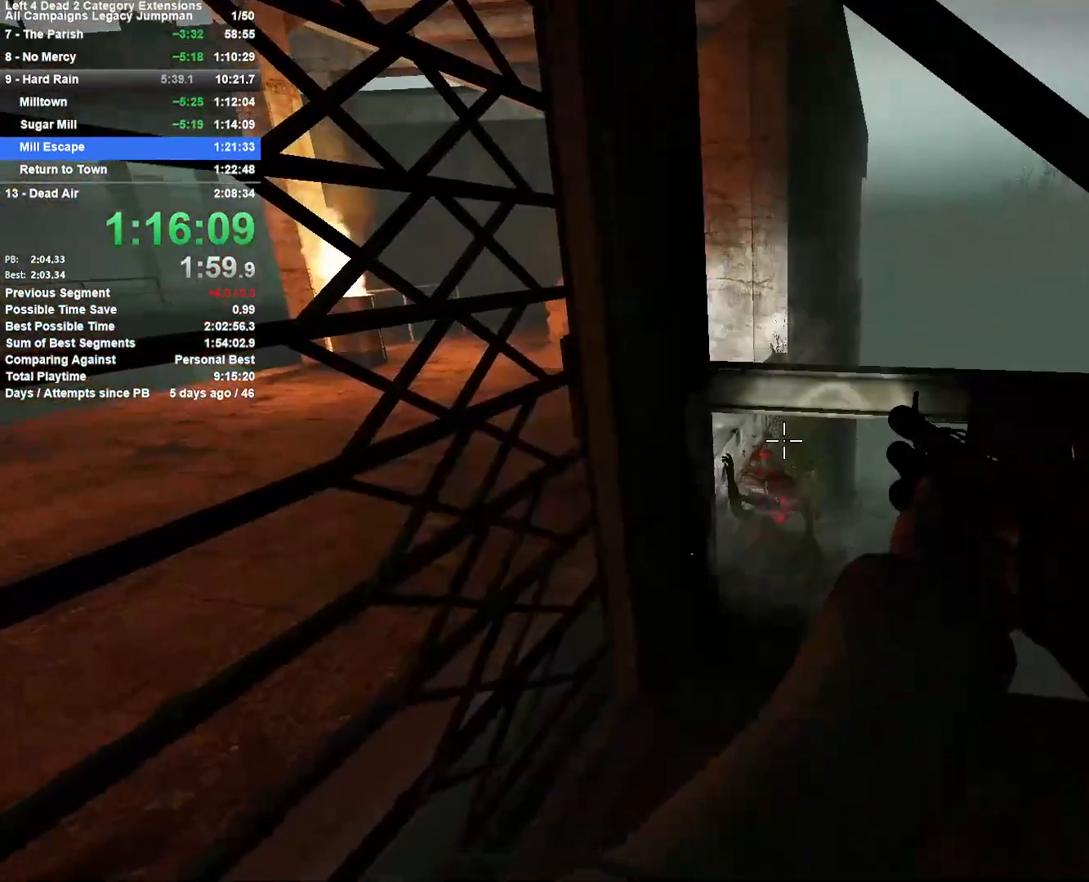
{"keys": [], "mouse": ["left"], "events": [[33, "mouse_left", "up"], [83, "a", "down"], [183, "a", "up"], [183, "mouse_left", "down"], [367, "mouse_left", "up"], [467, "mouse_left", "down"]]}
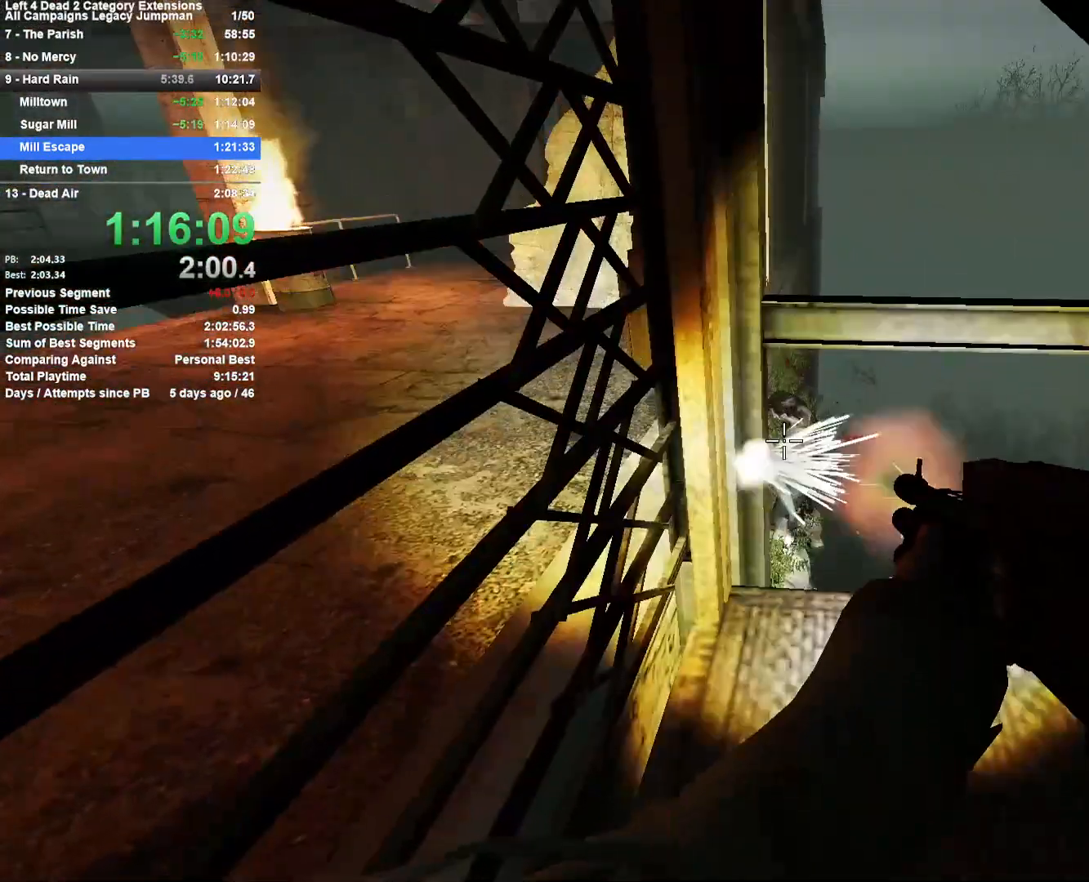
{"keys": ["a"], "mouse": ["left"], "events": [[100, "mouse_left", "up"], [150, "r", "down"], [200, "a", "down"], [300, "r", "up"], [383, "mouse_left", "down"]]}
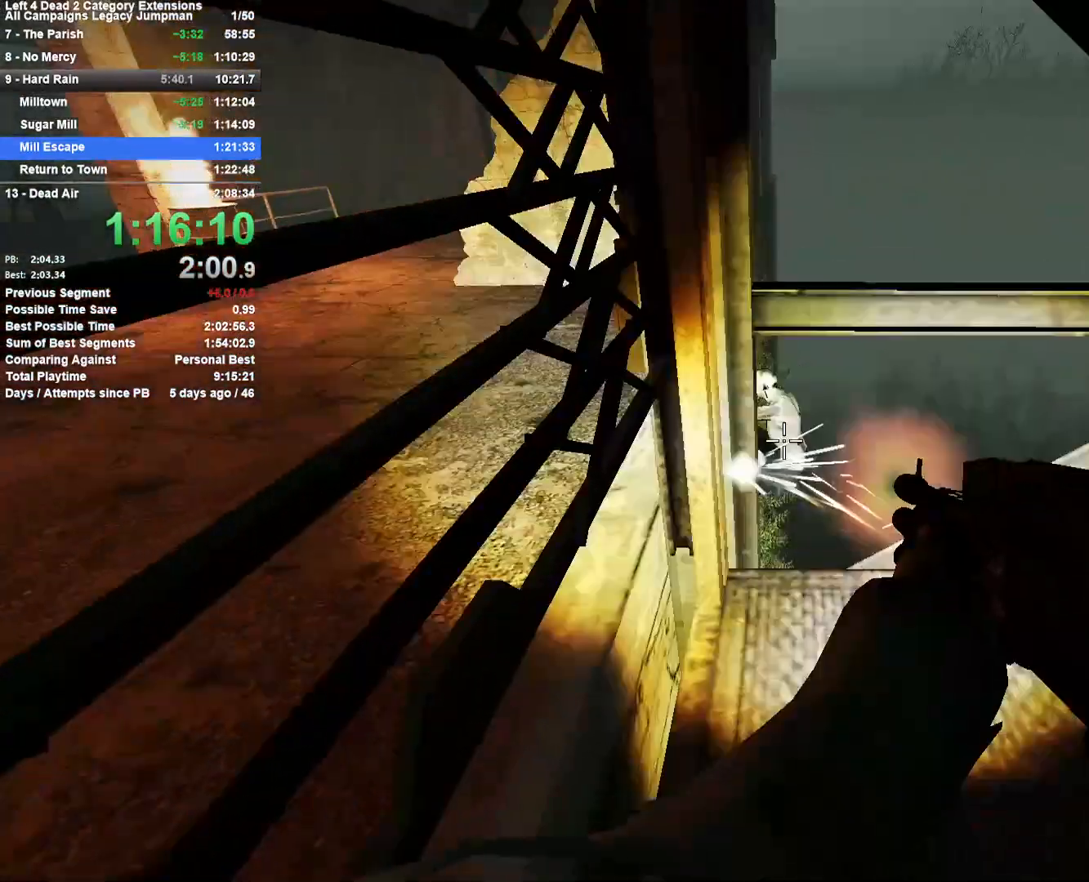
{"keys": ["a", "w"], "mouse": [], "events": [[117, "mouse_left", "up"], [350, "w", "down"]]}
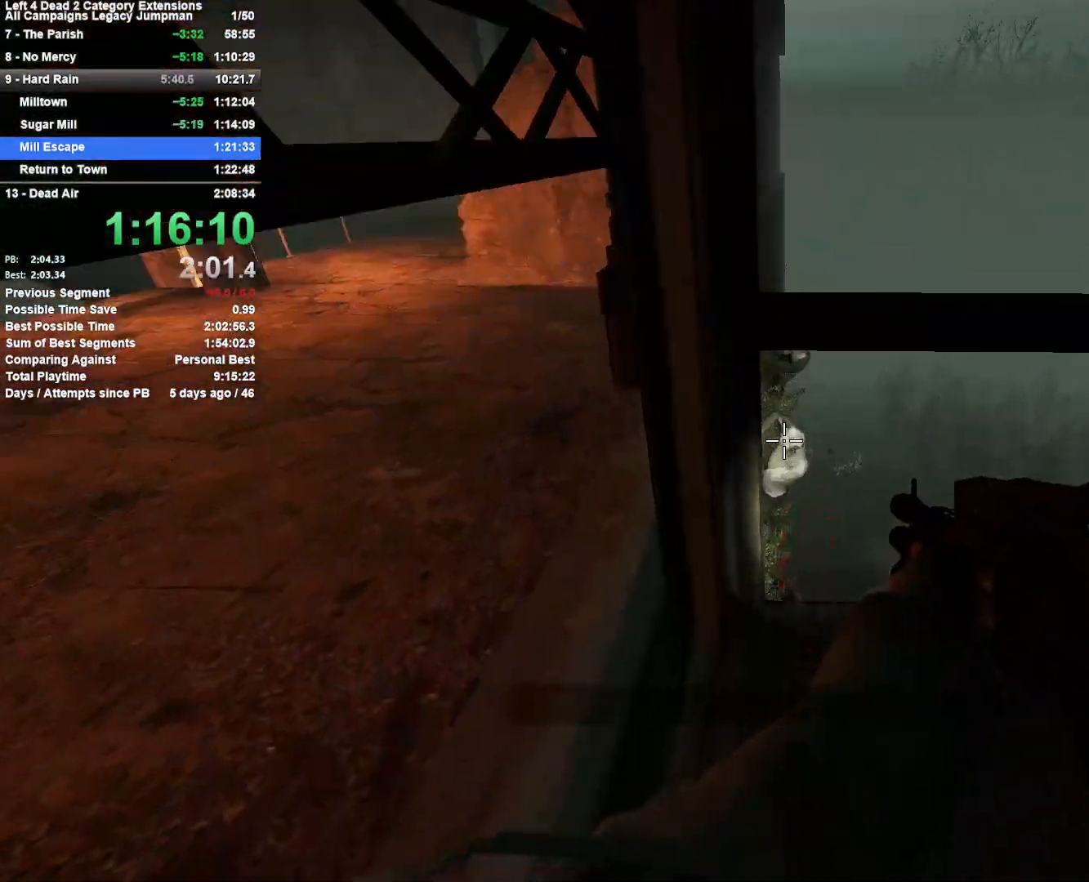
{"keys": ["a", "r", "w"], "mouse": [], "events": [[233, "mouse_left", "down"], [233, "w", "up"], [317, "mouse_left", "up"], [417, "r", "down"], [467, "w", "down"]]}
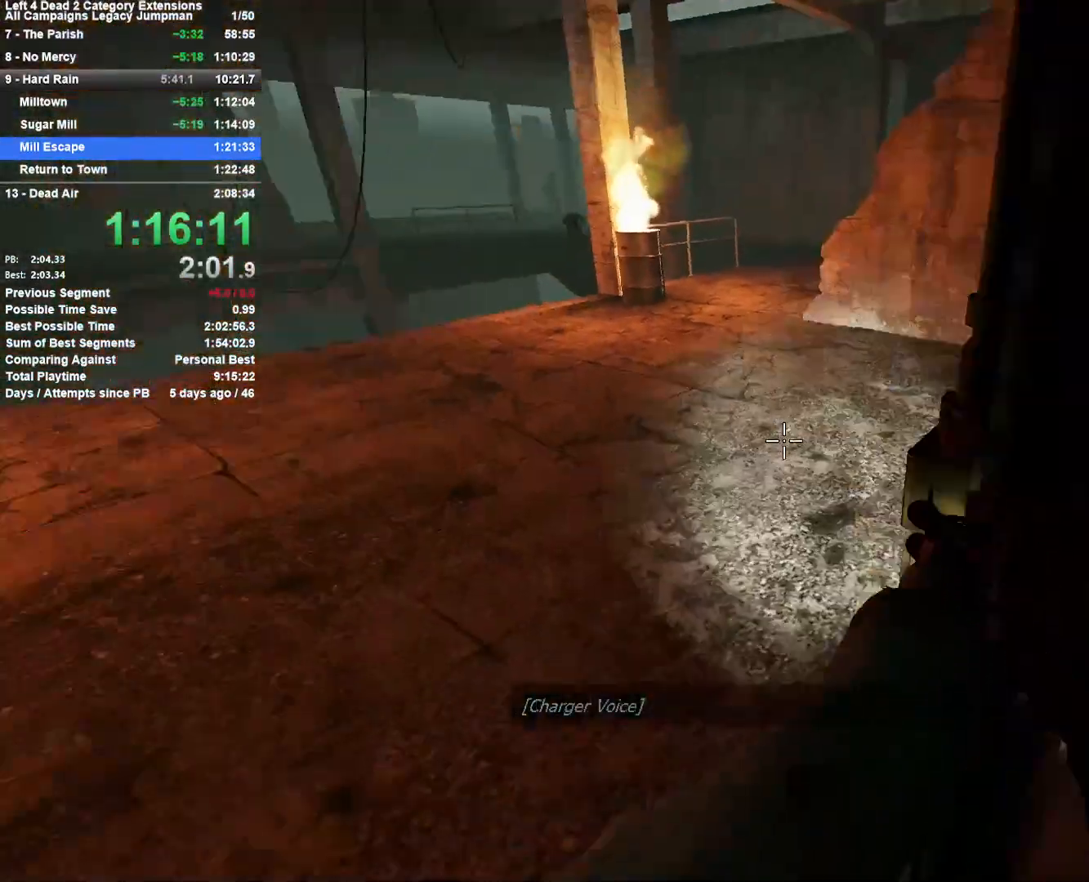
{"keys": ["w"], "mouse": [], "events": [[50, "r", "up"], [250, "a", "up"]]}
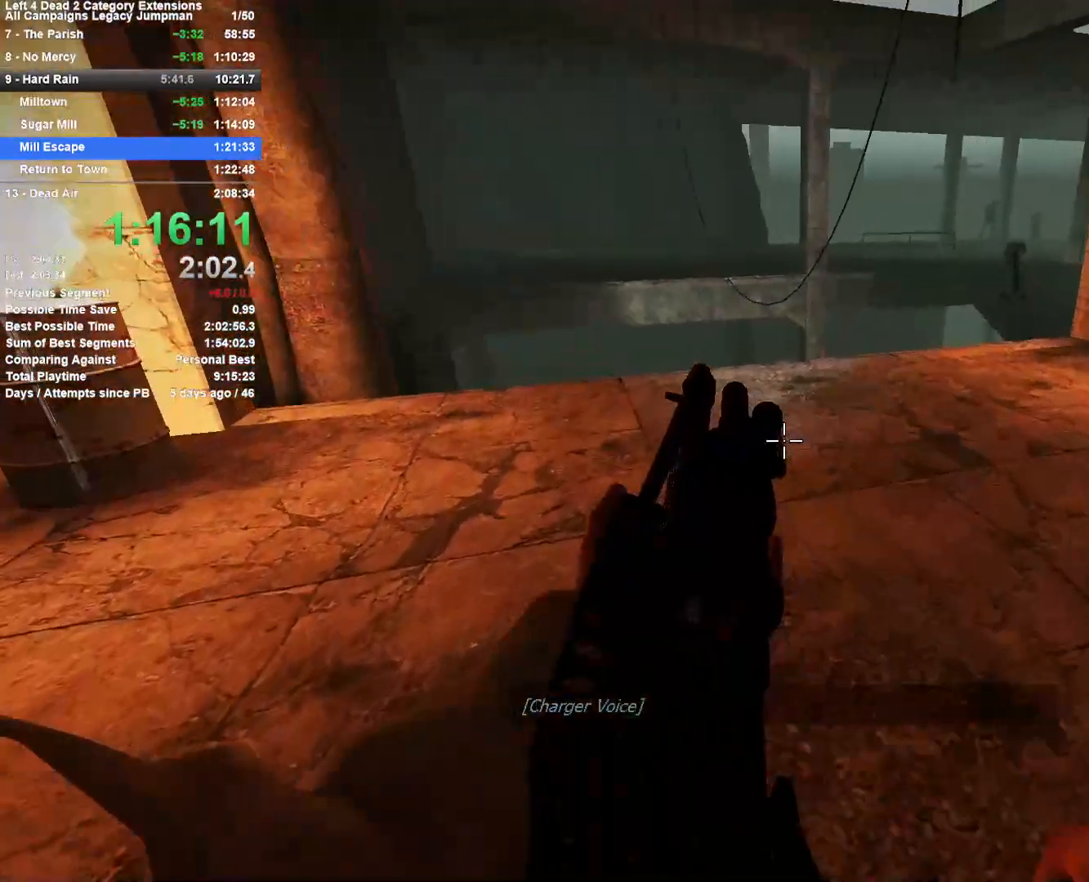
{"keys": ["d"], "mouse": [], "events": [[17, "space", "down"], [67, "d", "down"], [117, "w", "up"], [217, "space", "up"]]}
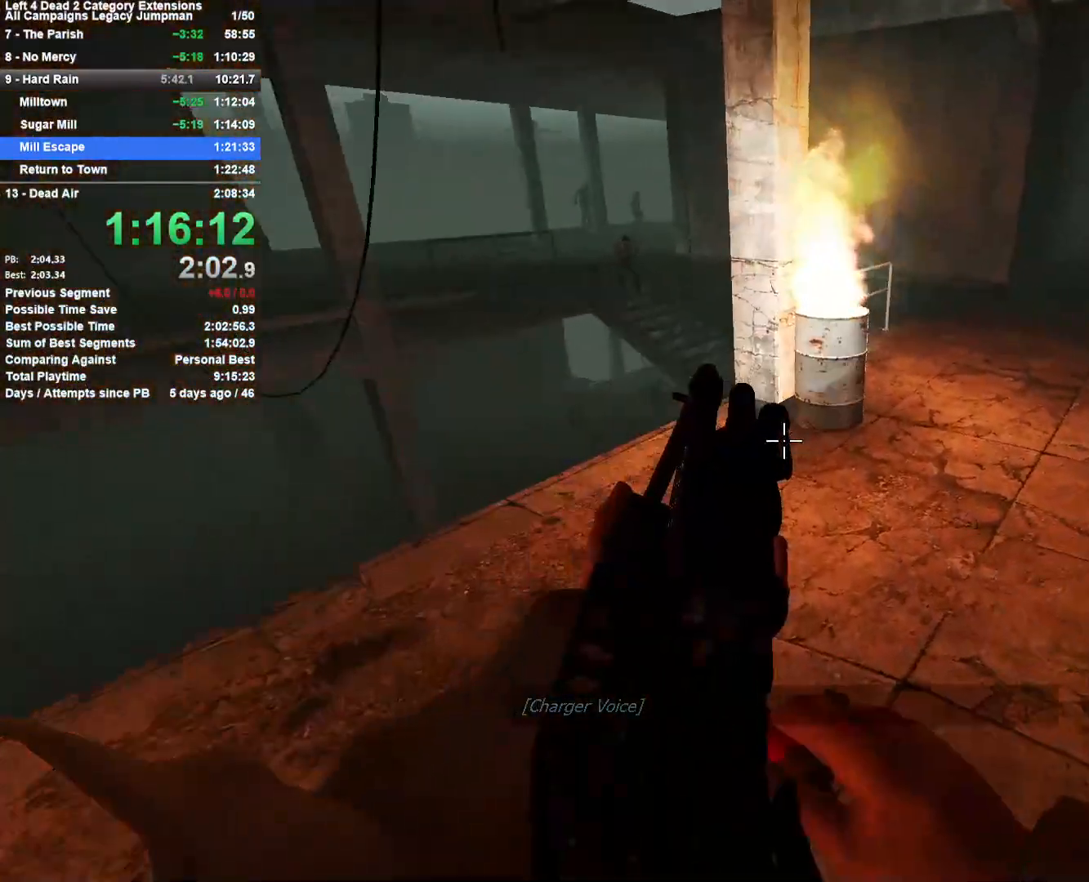
{"keys": ["d"], "mouse": [], "events": [[133, "a", "down"], [133, "d", "up"], [133, "space", "down"], [283, "d", "down"], [317, "a", "up"], [367, "space", "up"]]}
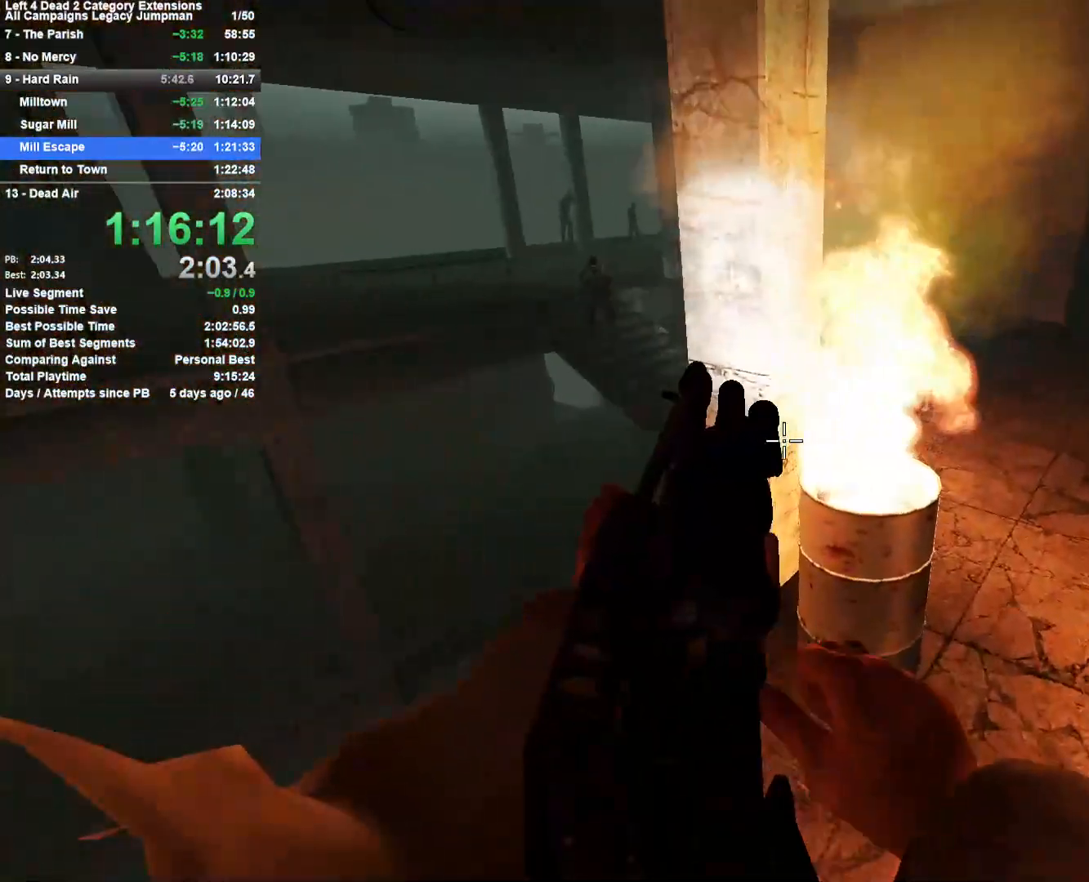
{"keys": ["a", "space"], "mouse": [], "events": [[300, "space", "down"], [433, "a", "down"], [483, "d", "up"]]}
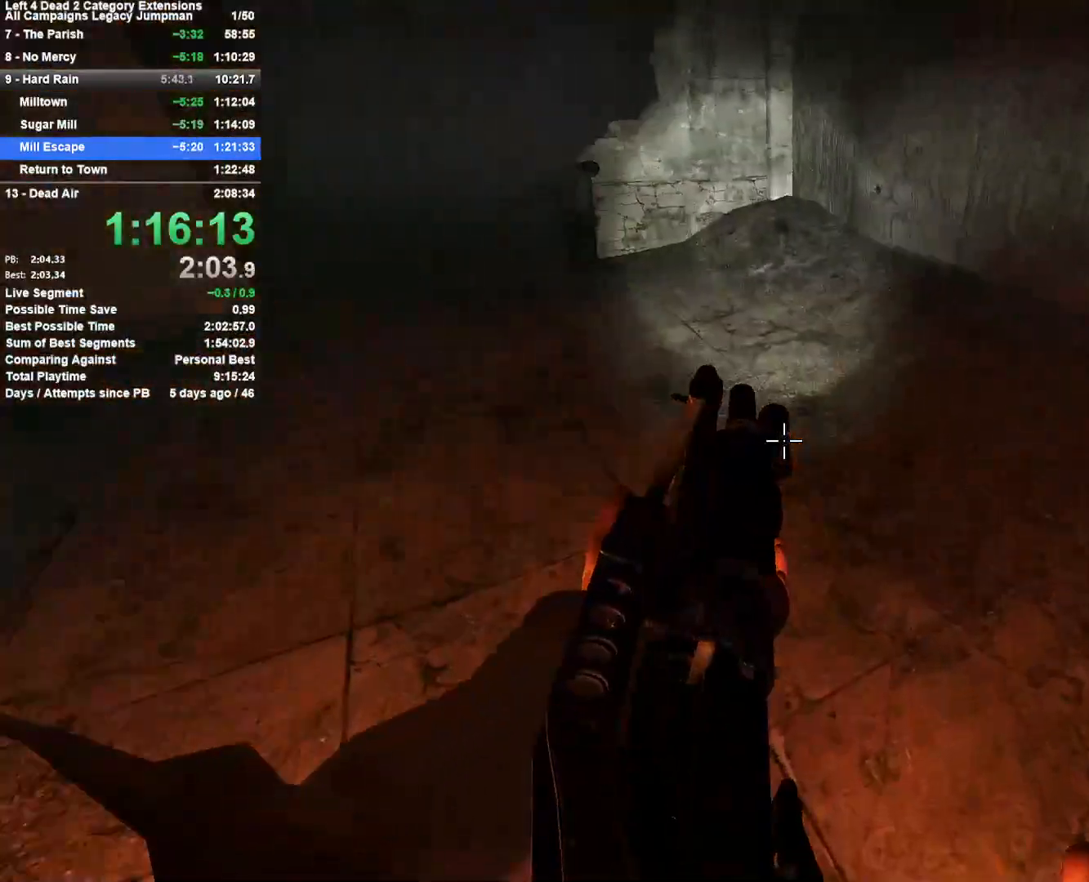
{"keys": ["a", "space"], "mouse": [], "events": [[33, "space", "up"], [400, "space", "down"]]}
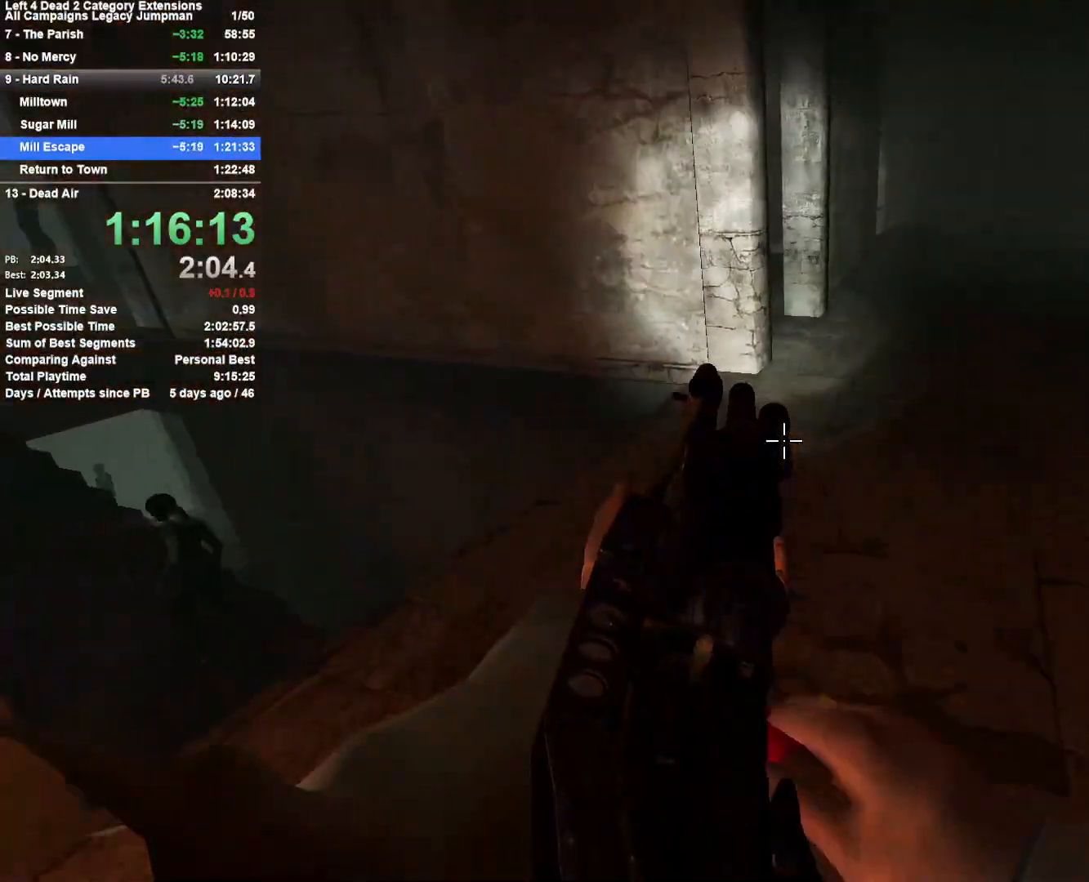
{"keys": ["a"], "mouse": [], "events": [[133, "space", "up"]]}
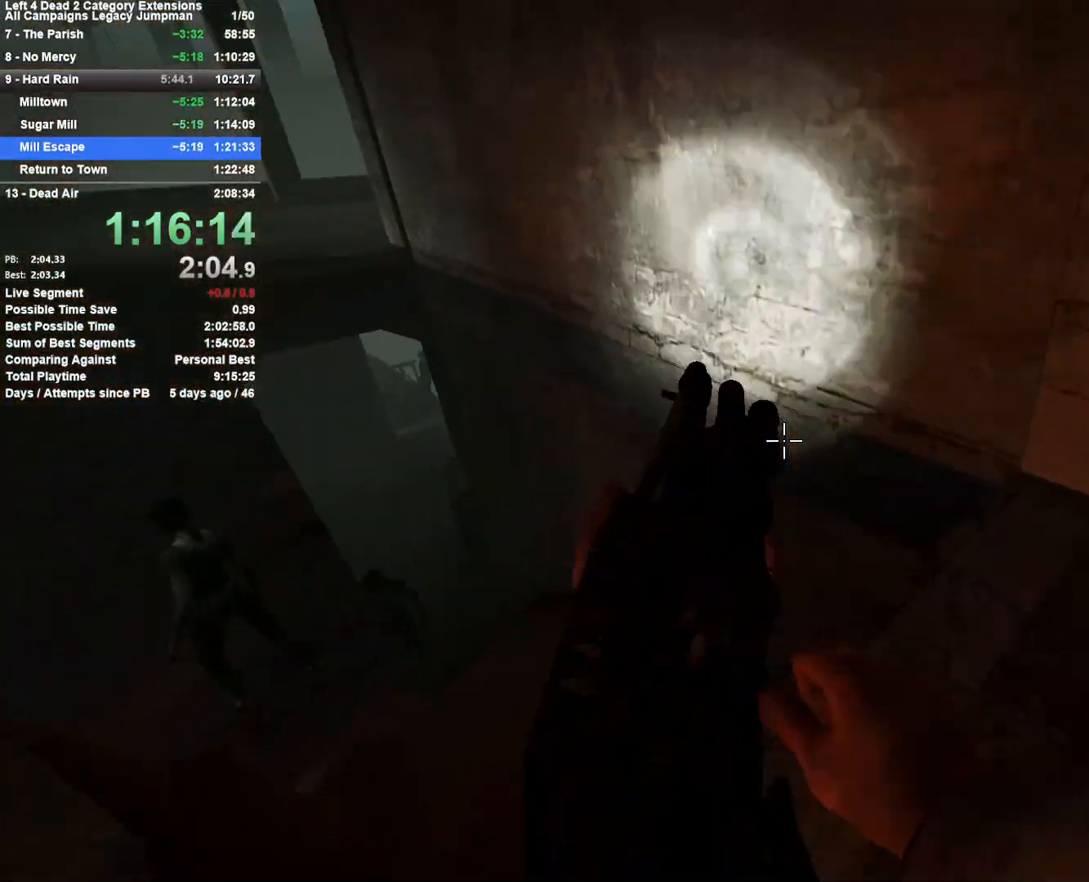
{"keys": ["d"], "mouse": [], "events": [[50, "space", "down"], [250, "a", "up"], [283, "d", "down"], [333, "space", "up"]]}
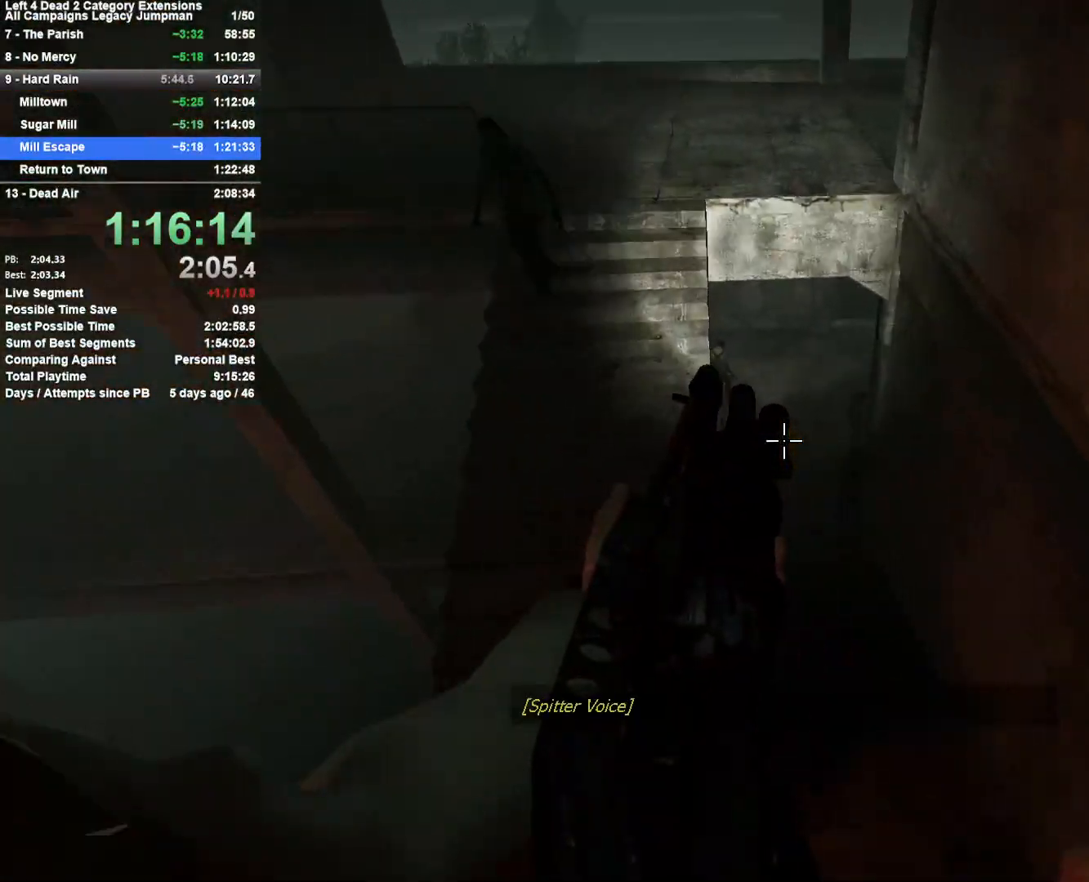
{"keys": ["a"], "mouse": [], "events": [[267, "a", "down"], [267, "d", "up"]]}
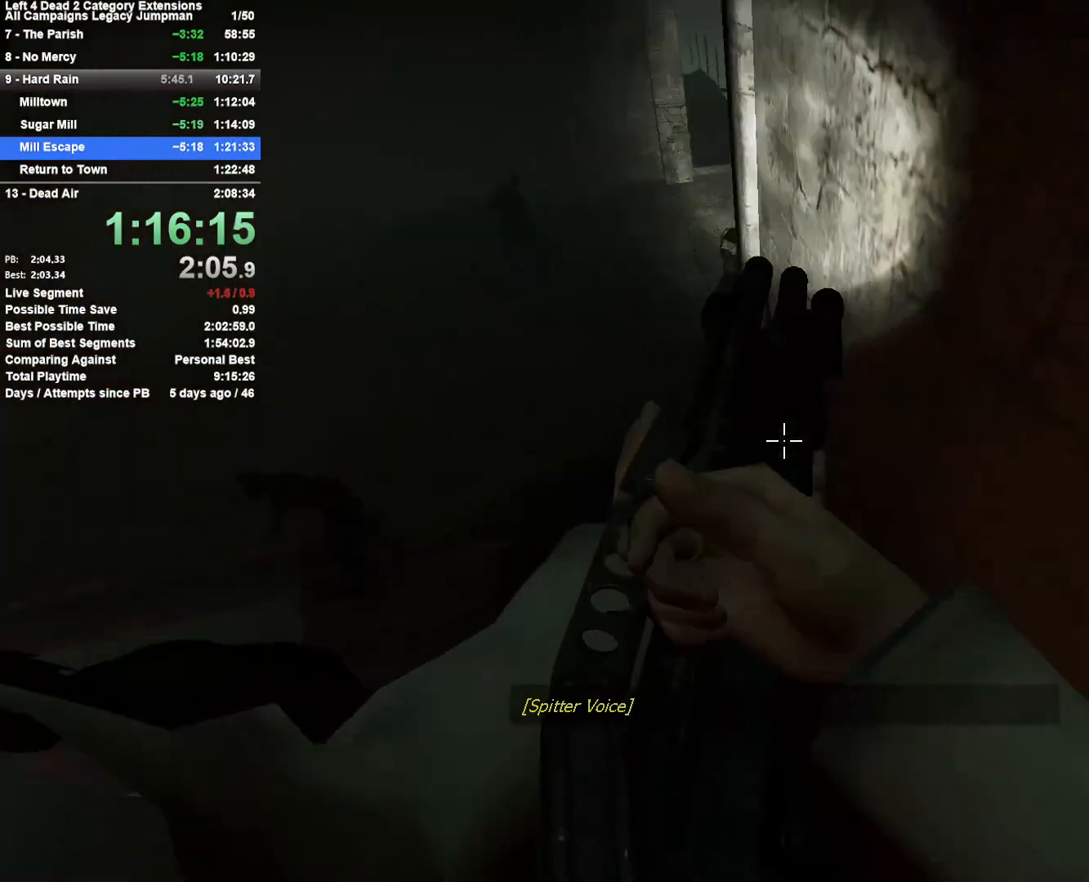
{"keys": ["d"], "mouse": [], "events": [[133, "space", "down"], [183, "d", "down"], [233, "a", "up"], [367, "space", "up"]]}
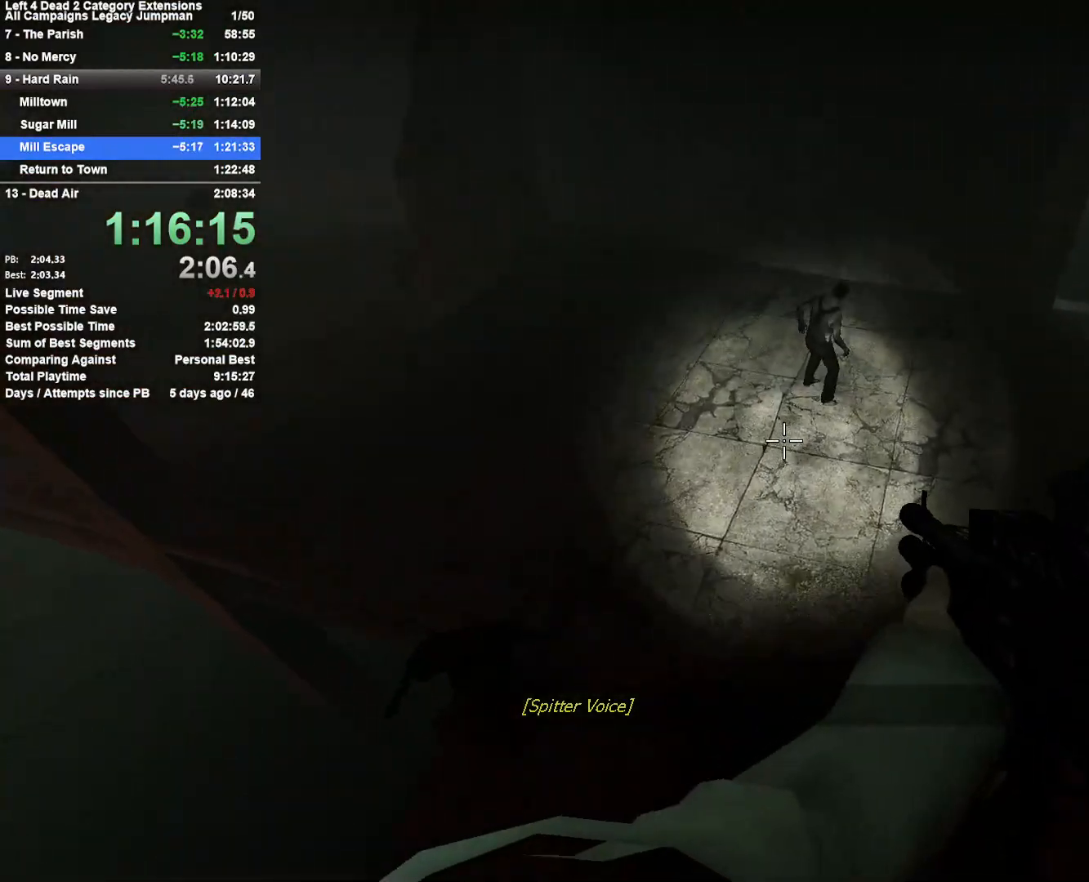
{"keys": ["d", "space"], "mouse": [], "events": [[50, "a", "down"], [100, "d", "up"], [250, "a", "up"], [250, "d", "down"], [483, "space", "down"]]}
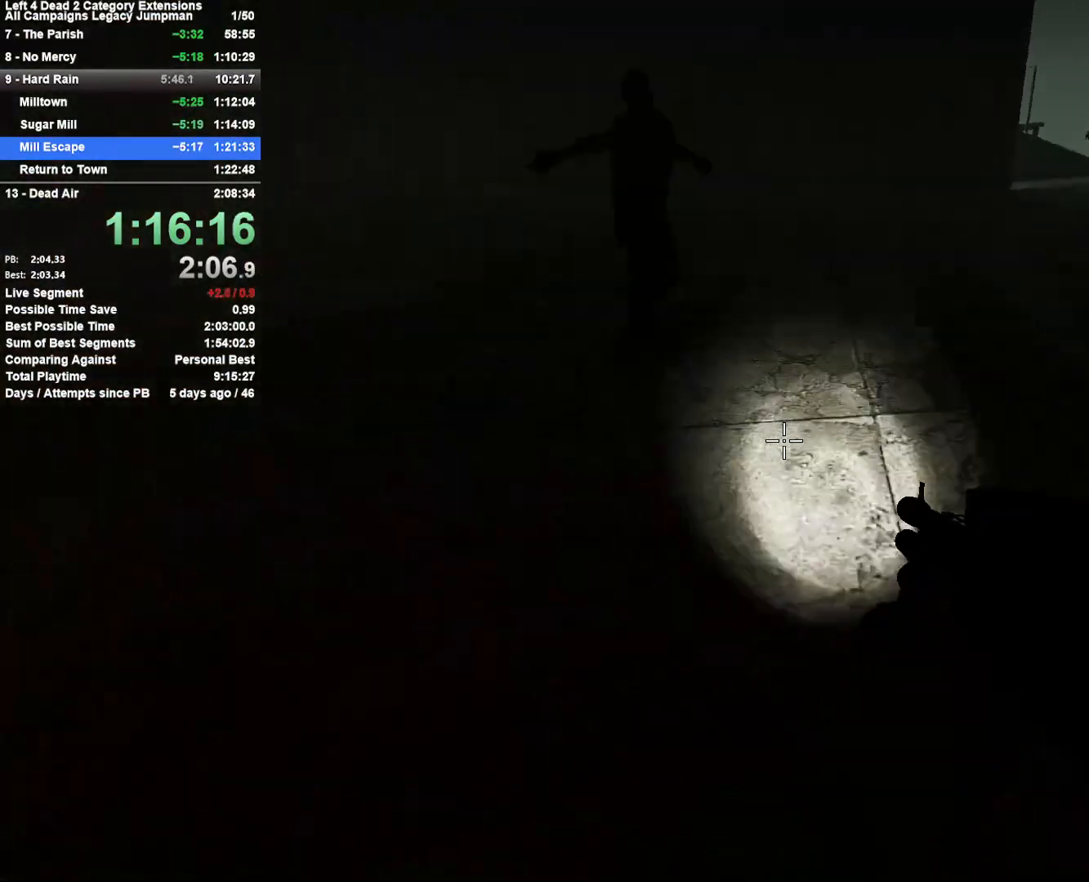
{"keys": ["a", "w"], "mouse": ["right"], "events": [[217, "space", "up"], [217, "w", "down"], [267, "d", "up"], [317, "a", "down"], [400, "mouse_right", "down"]]}
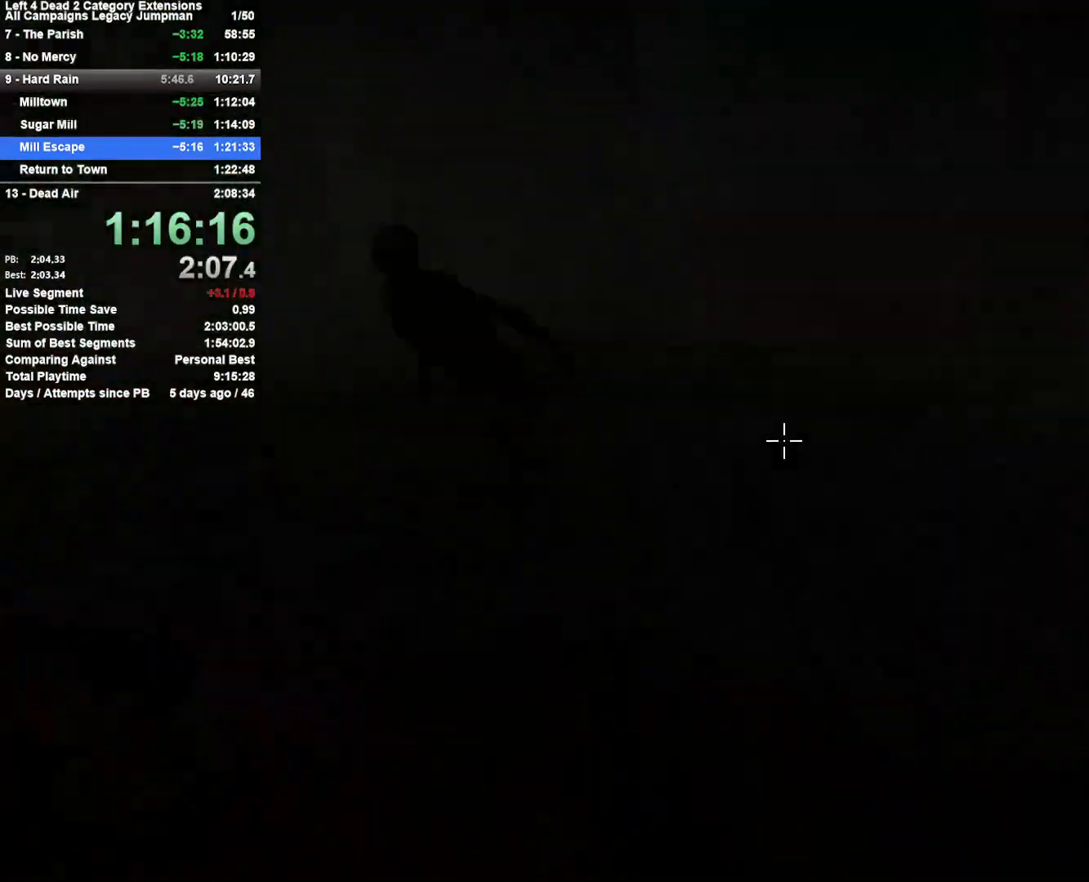
{"keys": ["w"], "mouse": [], "events": [[33, "a", "up"], [33, "d", "down"], [133, "mouse_right", "up"], [467, "d", "up"]]}
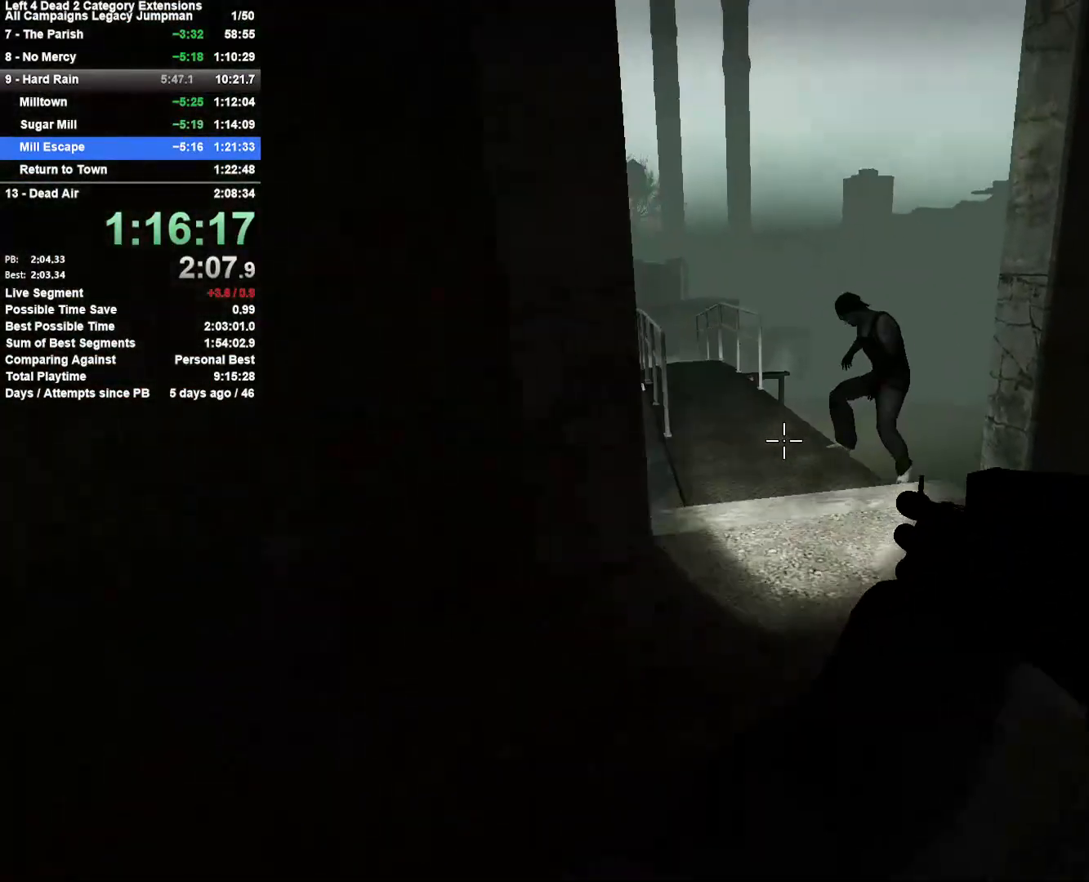
{"keys": ["d"], "mouse": [], "events": [[100, "mouse_left", "down"], [250, "a", "down"], [283, "mouse_left", "up"], [283, "space", "down"], [383, "w", "up"], [433, "d", "down"], [483, "a", "up"], [483, "space", "up"]]}
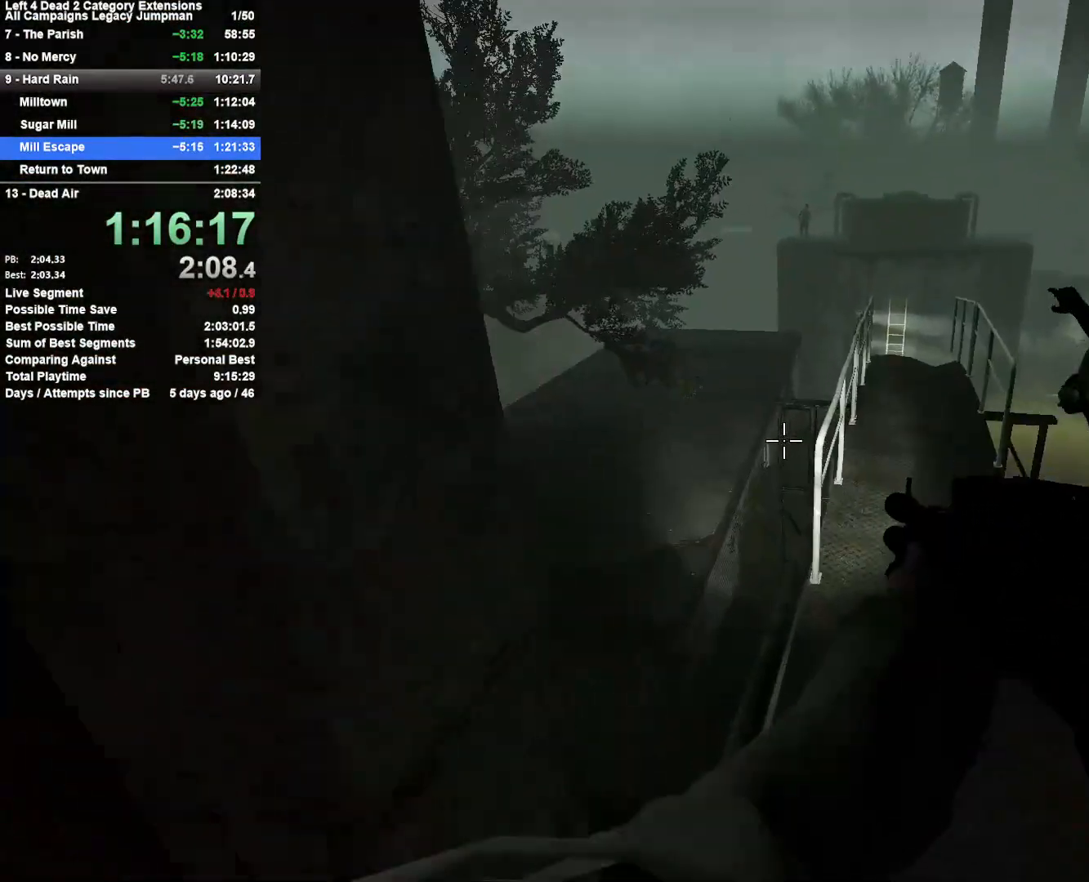
{"keys": ["a", "d", "space"], "mouse": [], "events": [[300, "a", "down"], [300, "d", "up"], [400, "space", "down"], [500, "d", "down"]]}